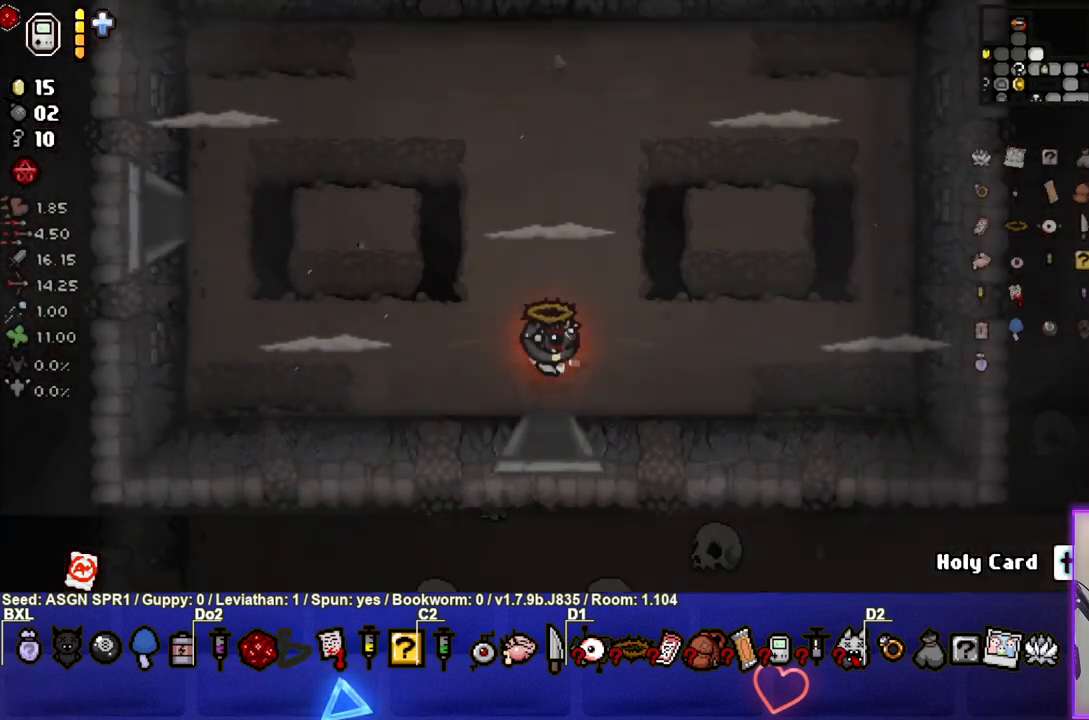
Gameplay with a controller (PlayStation layout); each line is a JSON object with the inputs held at the frame after it. "events" lists button and stick changes between this image and that frame as [ms after this image, input, new state], when the widget could be followed in between. Not read: L3 R3 left_stick.
{"buttons": [], "right_stick": "up-right", "events": [[217, "right_stick", "up-left"], [383, "right_stick", "up"], [500, "right_stick", "up-right"]]}
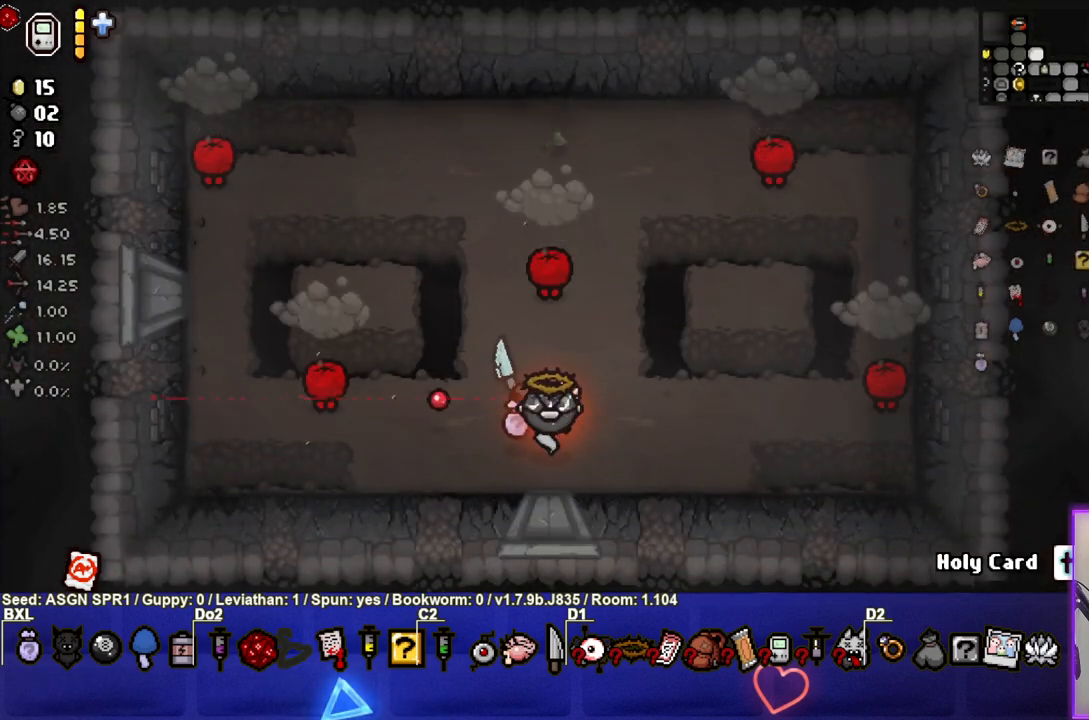
{"buttons": [], "right_stick": "center", "events": [[217, "right_stick", "center"], [350, "right_stick", "up"], [483, "right_stick", "center"]]}
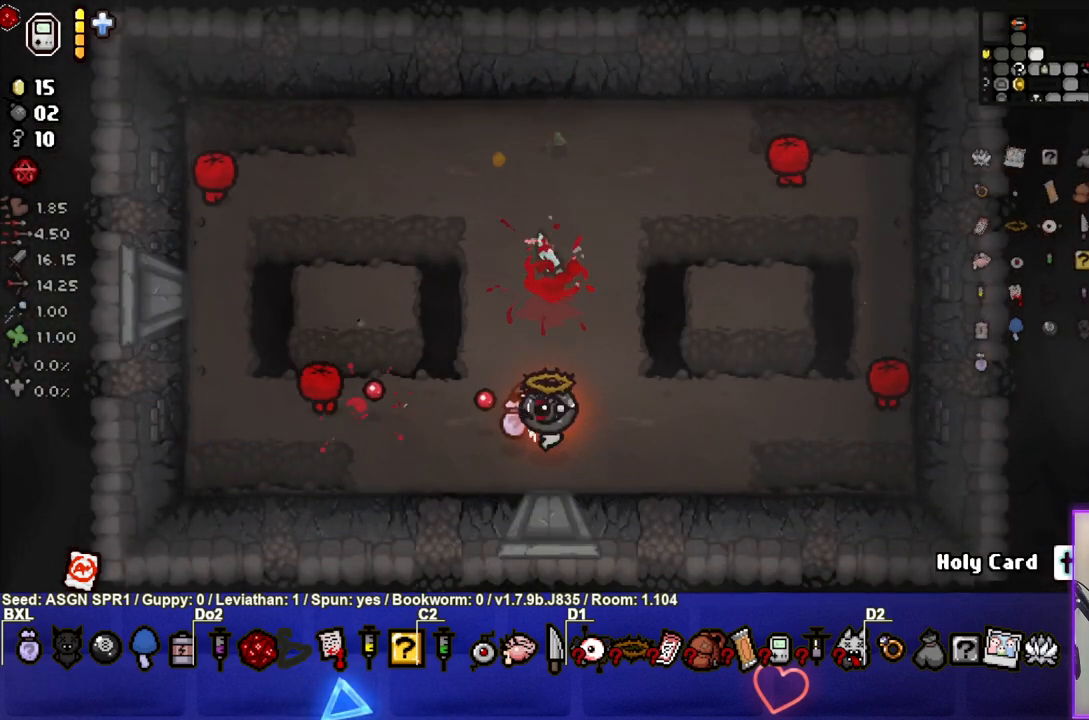
{"buttons": [], "right_stick": "center"}
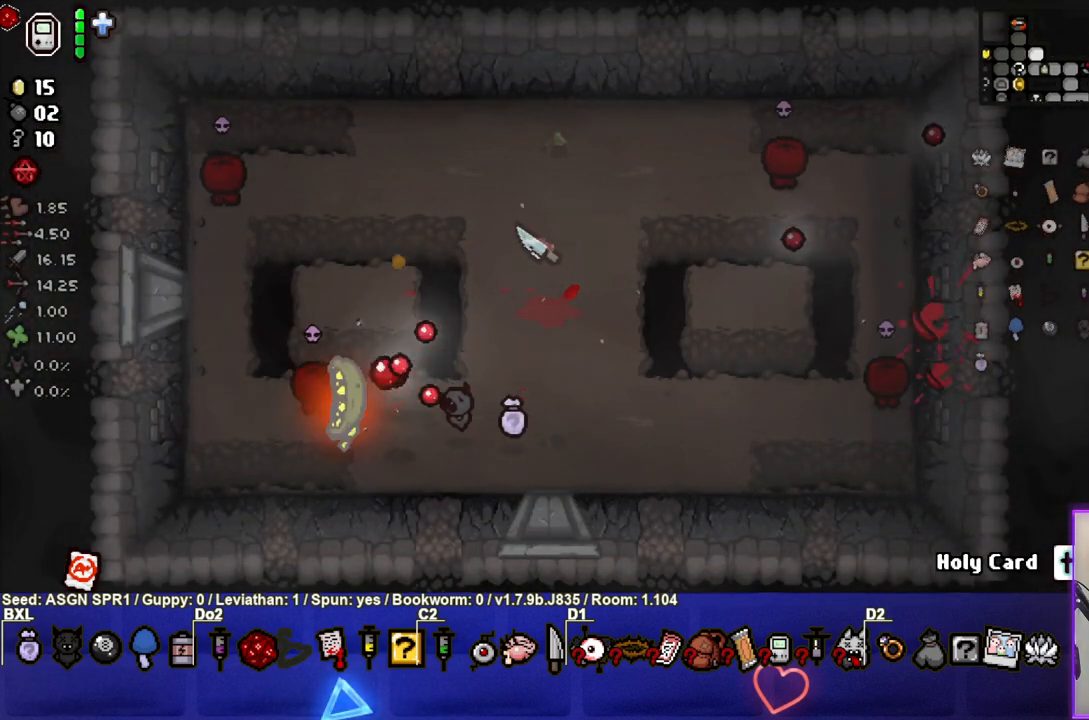
{"buttons": [], "right_stick": "center", "events": []}
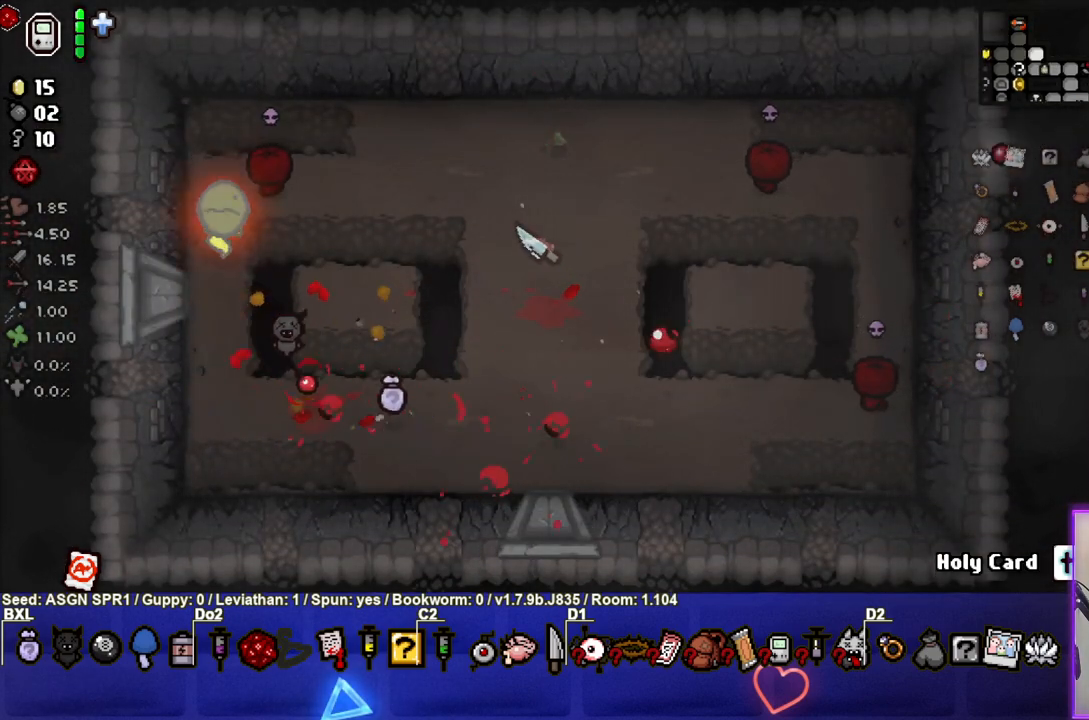
{"buttons": [], "right_stick": "center", "events": []}
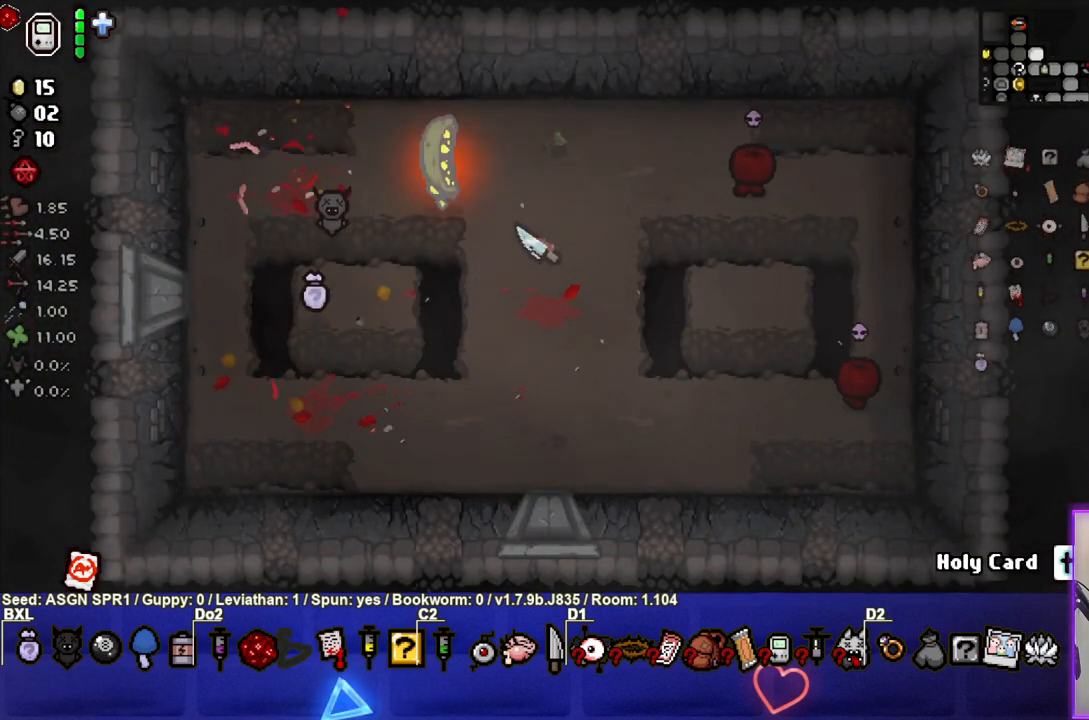
{"buttons": [], "right_stick": "center", "events": []}
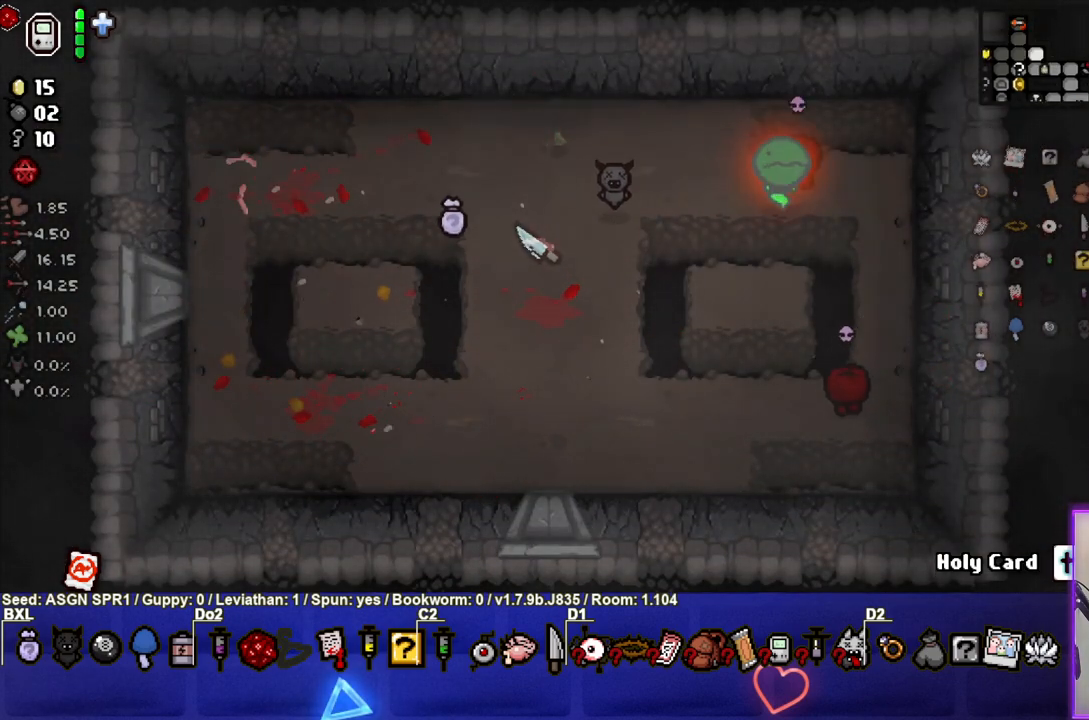
{"buttons": [], "right_stick": "center", "events": []}
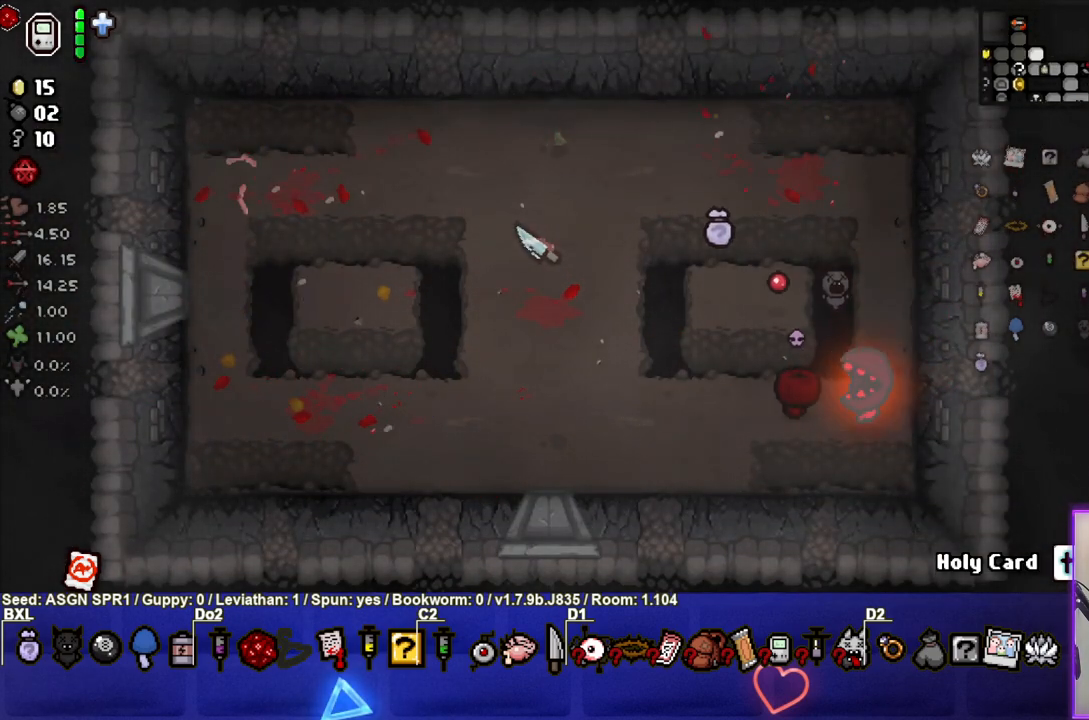
{"buttons": [], "right_stick": "center", "events": []}
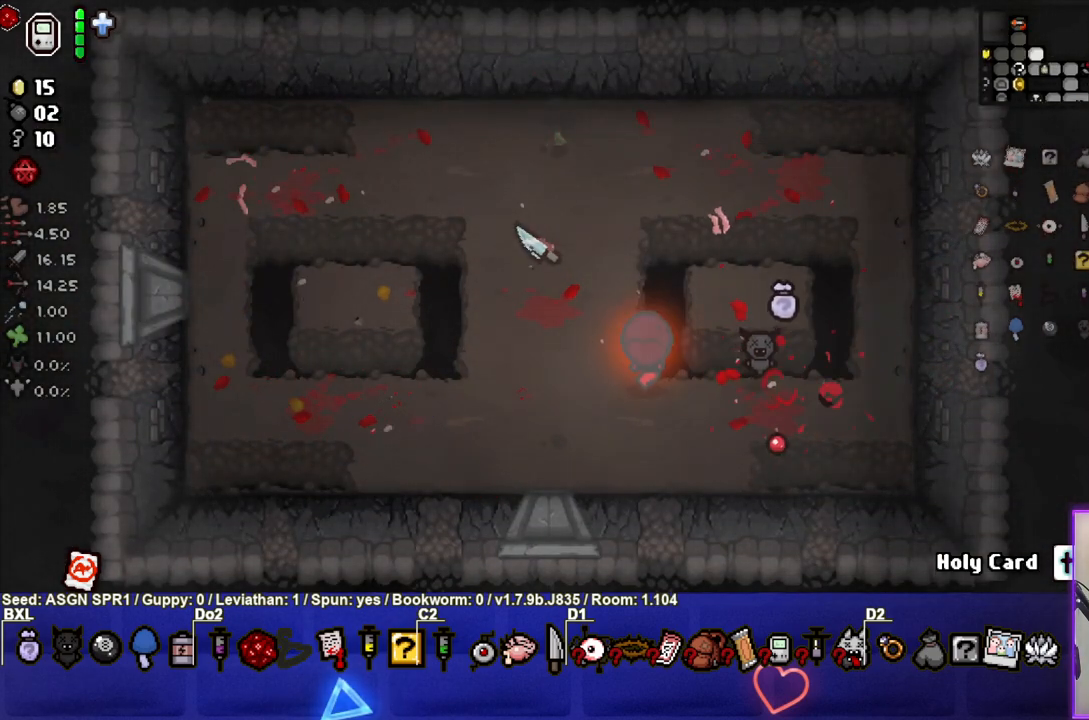
{"buttons": [], "right_stick": "center", "events": []}
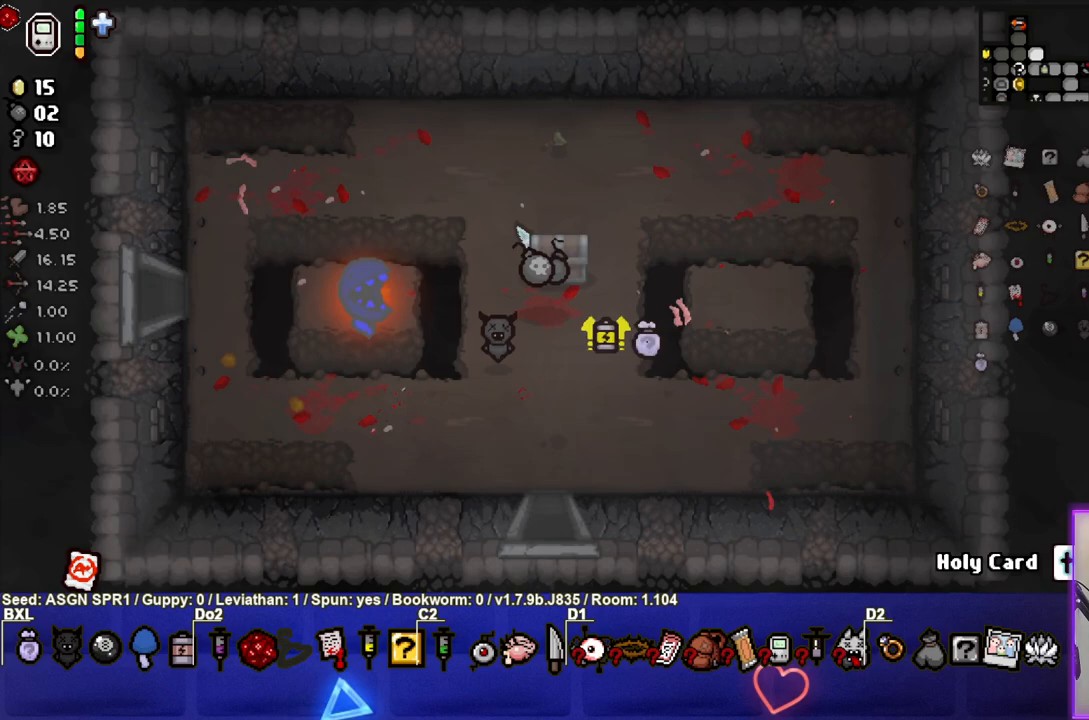
{"buttons": [], "right_stick": "center", "events": []}
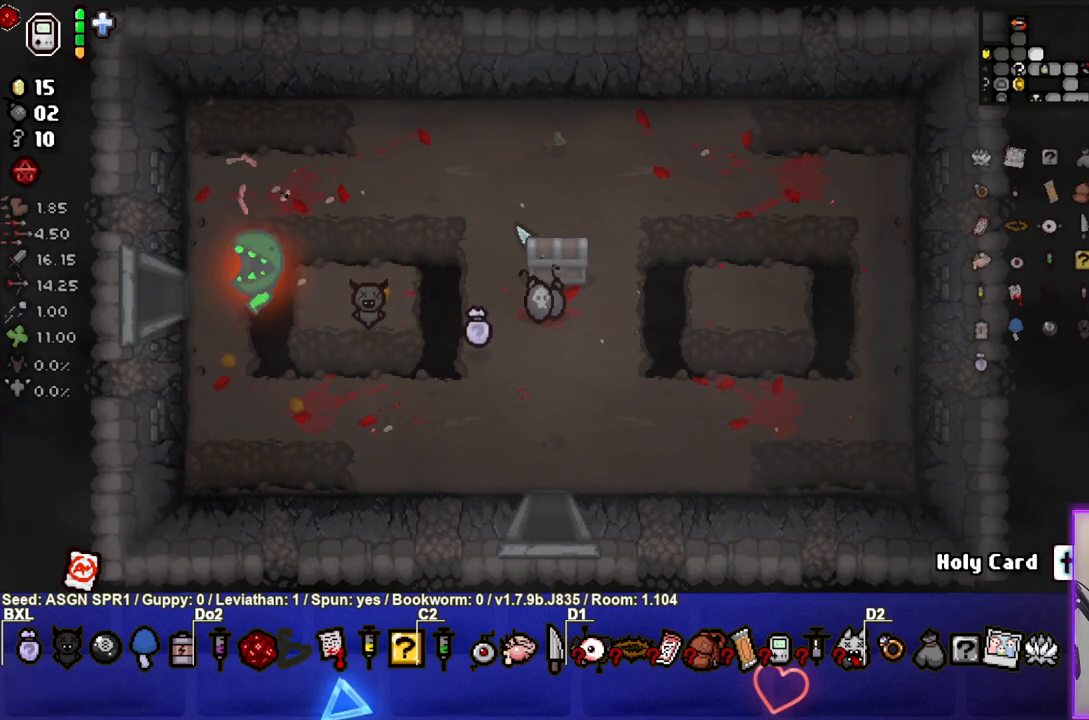
{"buttons": [], "right_stick": "left", "events": [[483, "right_stick", "left"]]}
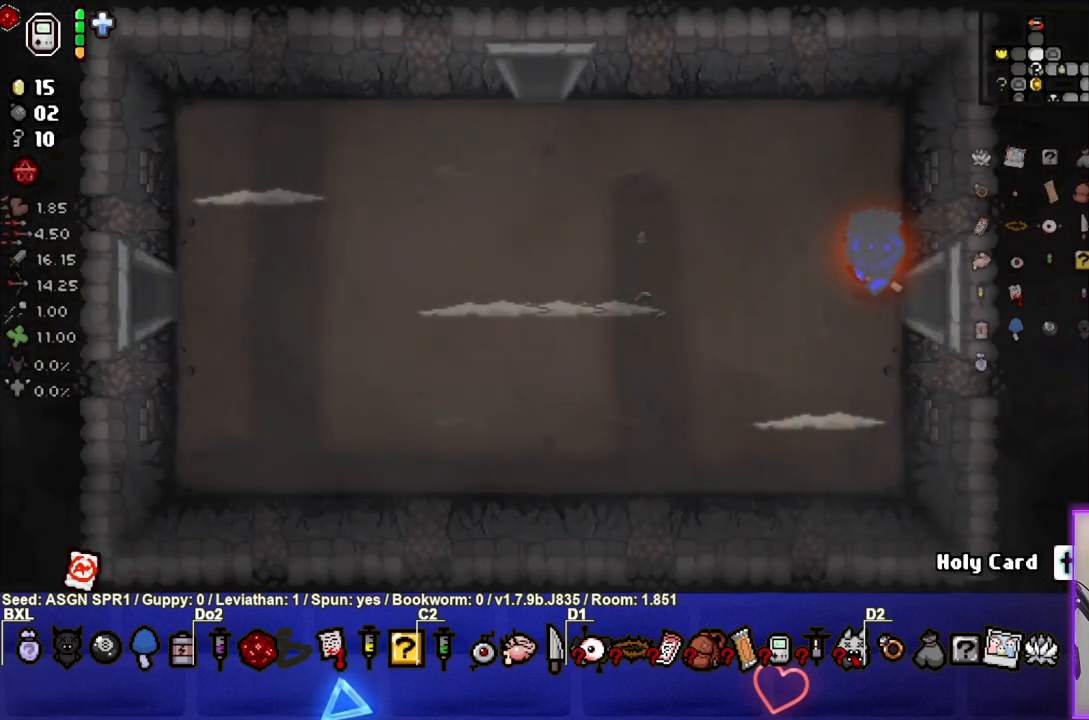
{"buttons": [], "right_stick": "left", "events": []}
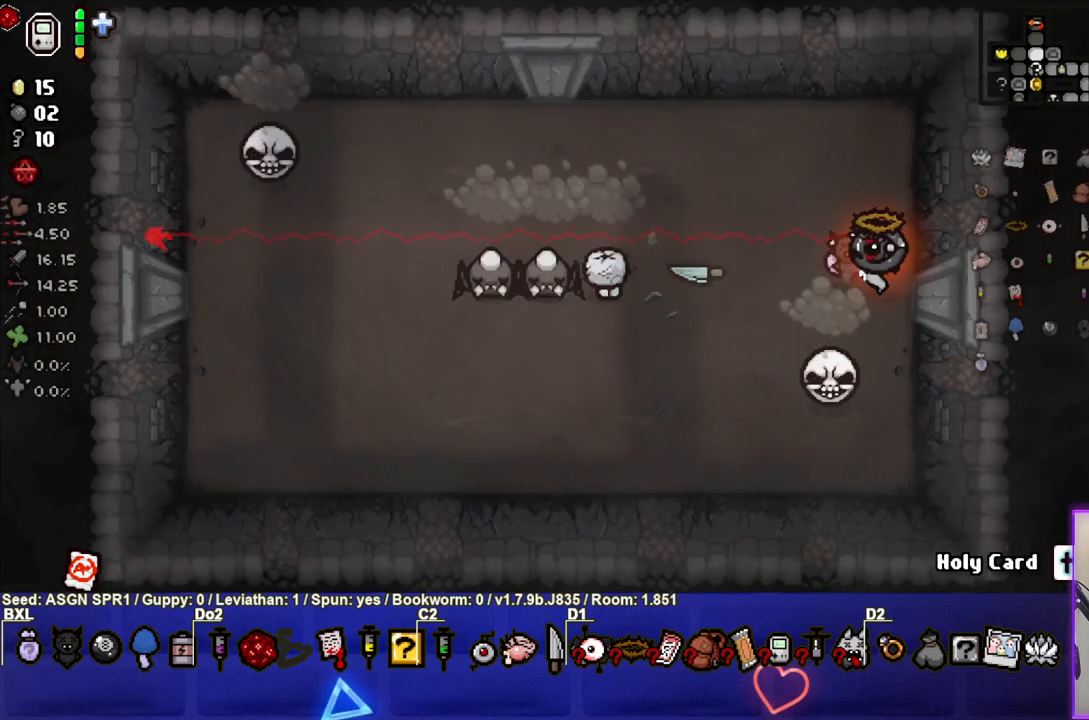
{"buttons": [], "right_stick": "left", "events": [[150, "right_stick", "center"], [333, "right_stick", "left"]]}
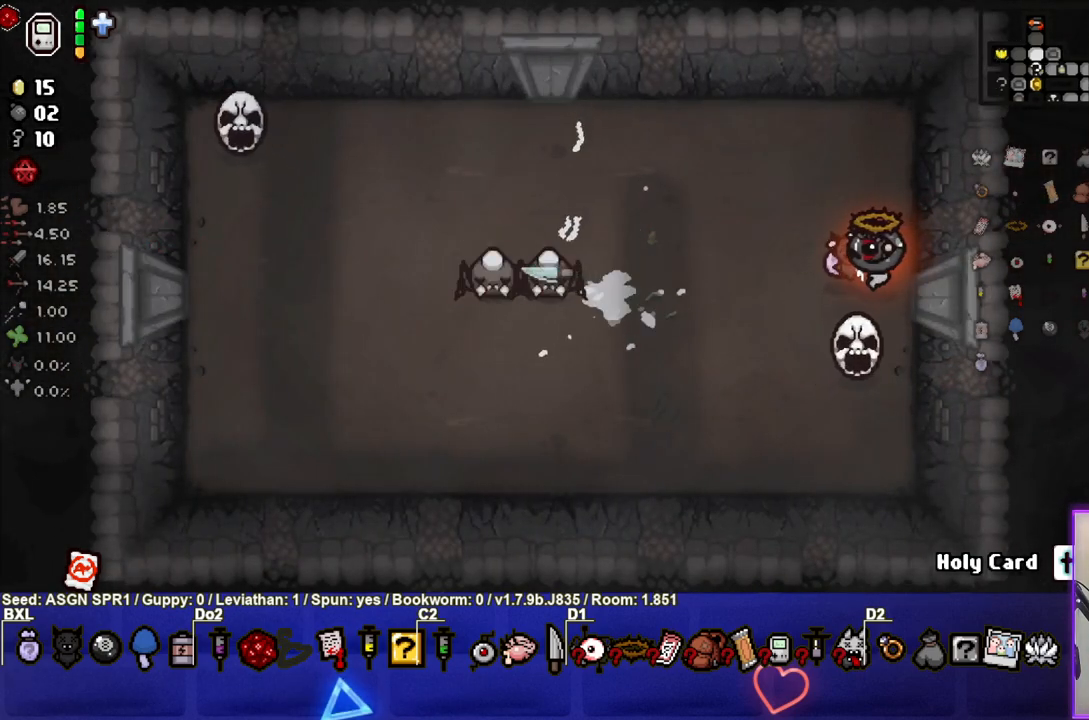
{"buttons": [], "right_stick": "center", "events": [[17, "right_stick", "center"], [250, "right_stick", "left"], [383, "right_stick", "center"]]}
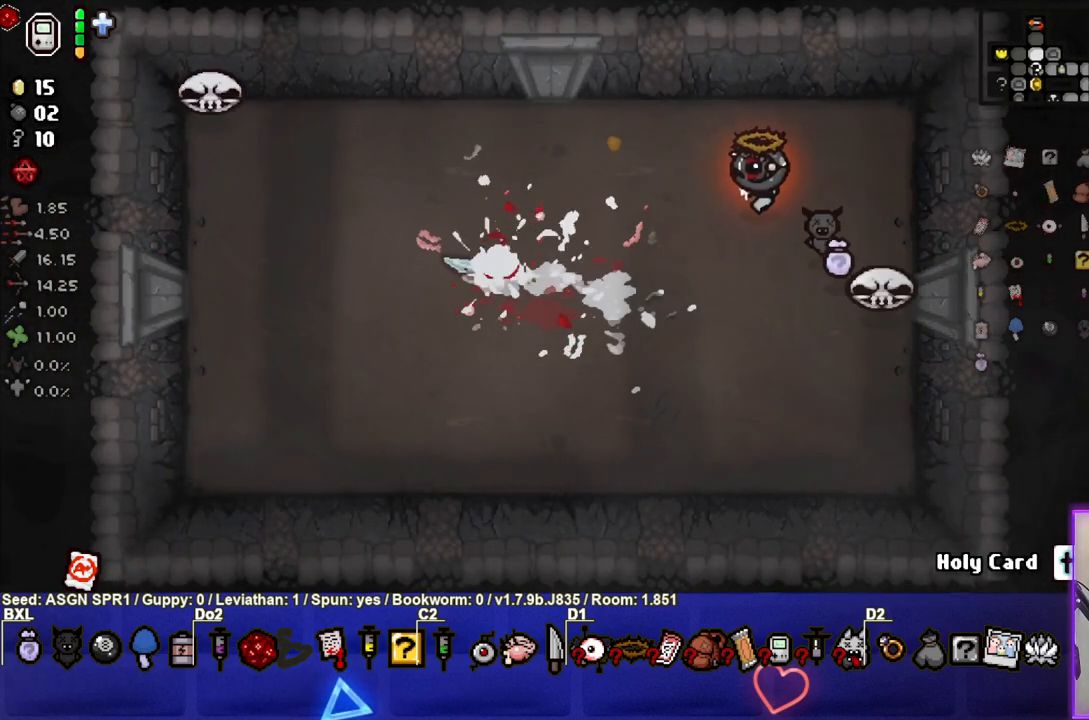
{"buttons": [], "right_stick": "center", "events": []}
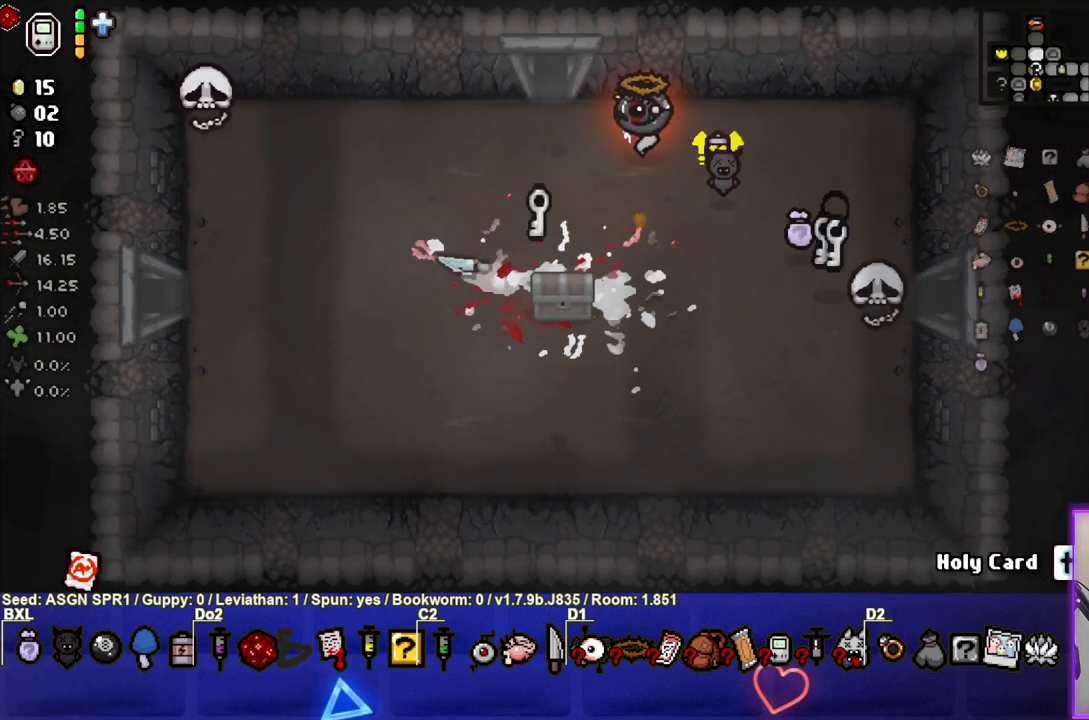
{"buttons": [], "right_stick": "center", "events": []}
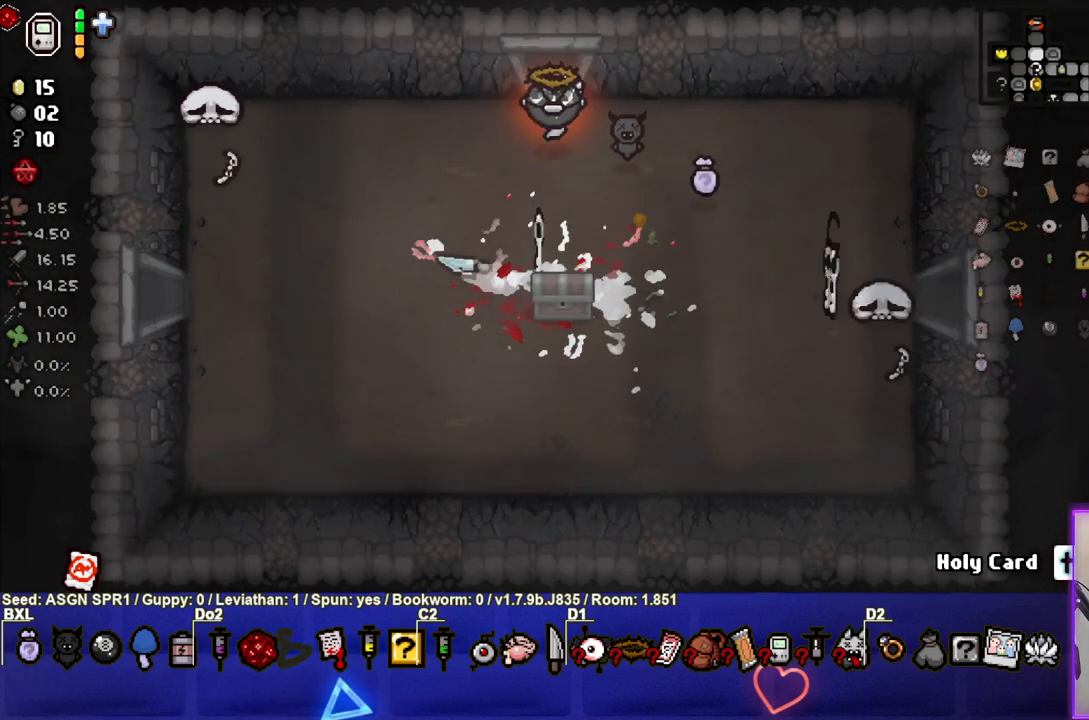
{"buttons": [], "right_stick": "center", "events": []}
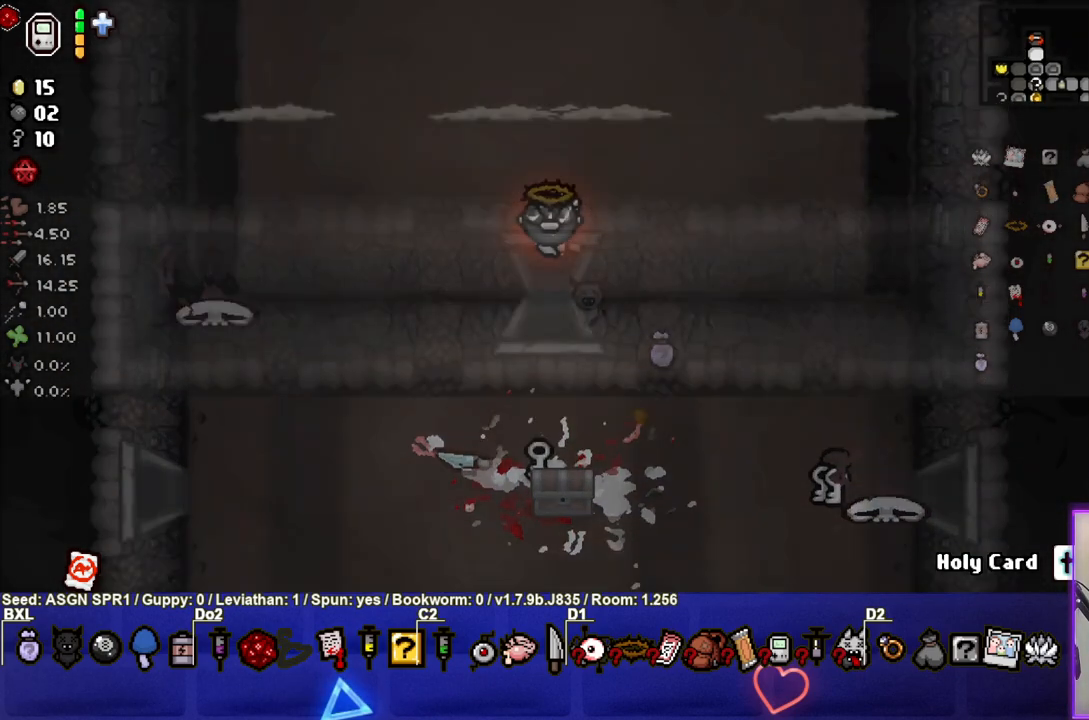
{"buttons": [], "right_stick": "up", "events": [[67, "right_stick", "up"], [350, "right_stick", "center"], [433, "right_stick", "up"]]}
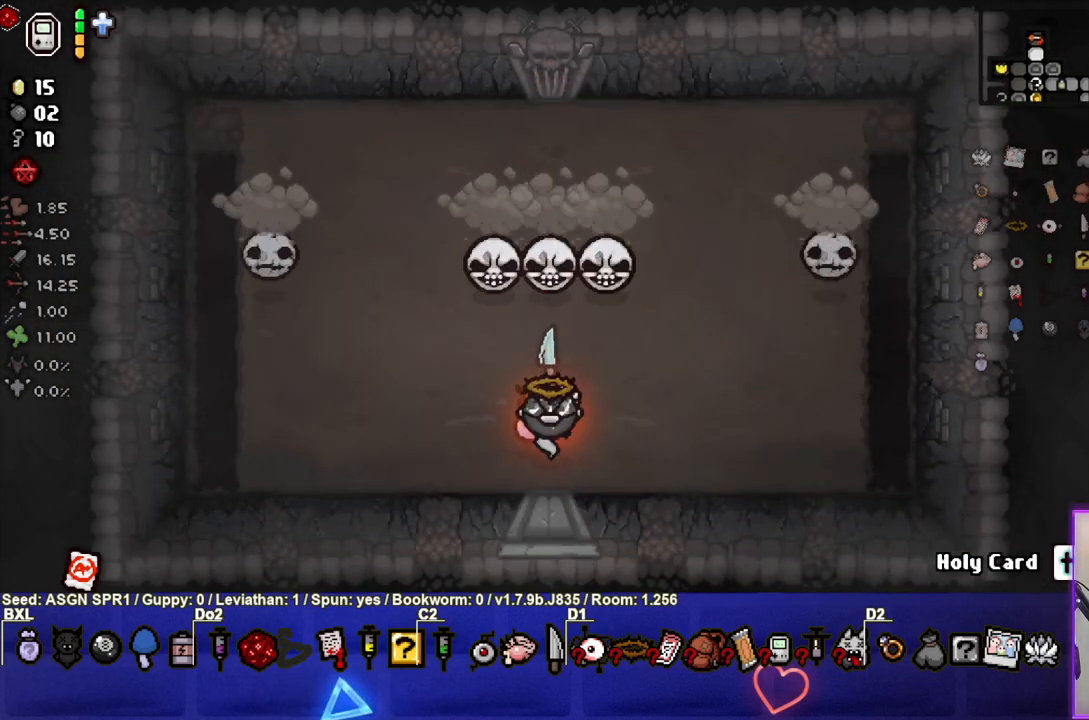
{"buttons": [], "right_stick": "left", "events": [[217, "right_stick", "left"]]}
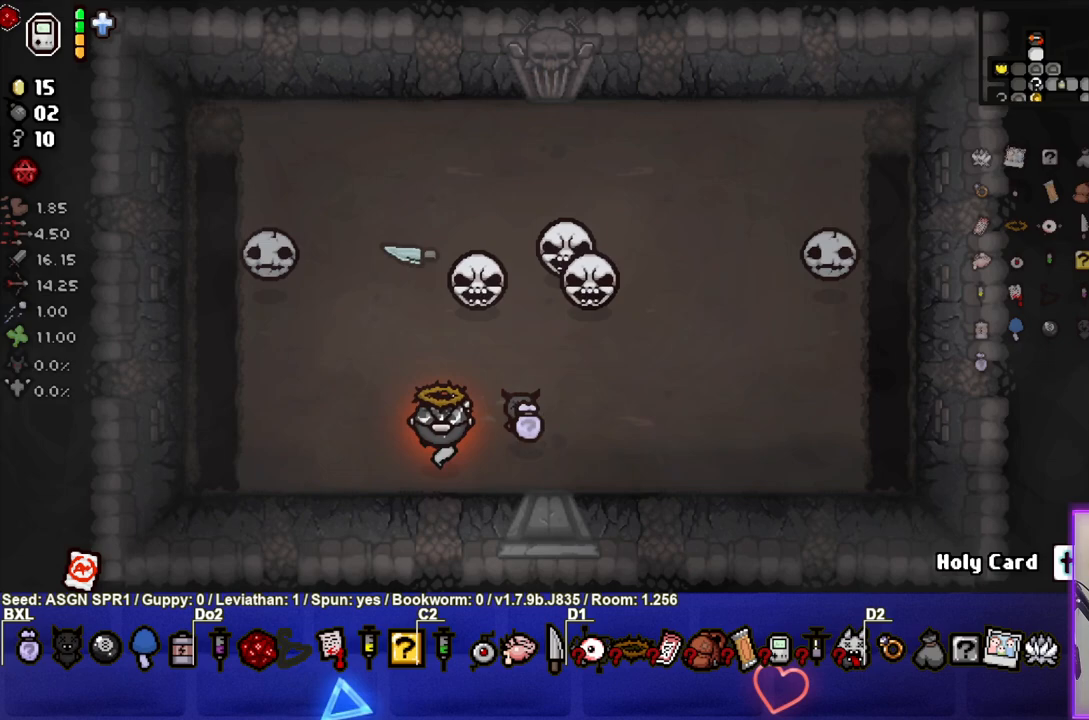
{"buttons": [], "right_stick": "down-left", "events": [[83, "right_stick", "center"], [233, "right_stick", "down-left"]]}
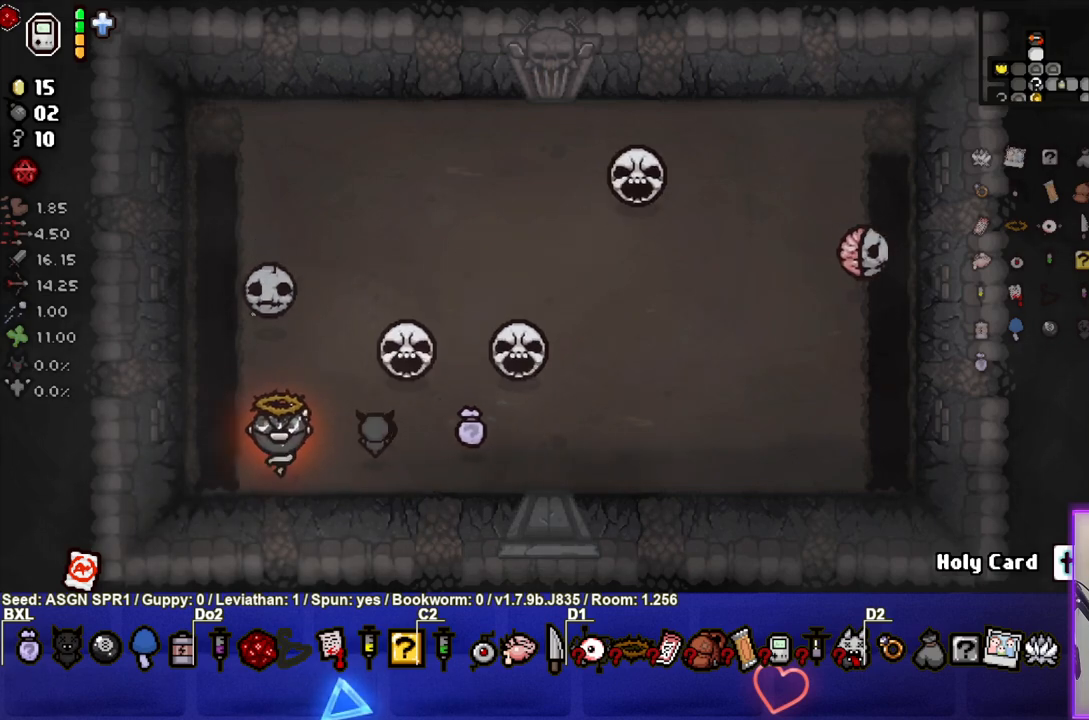
{"buttons": [], "right_stick": "right", "events": [[17, "right_stick", "center"], [300, "right_stick", "down"], [417, "right_stick", "right"]]}
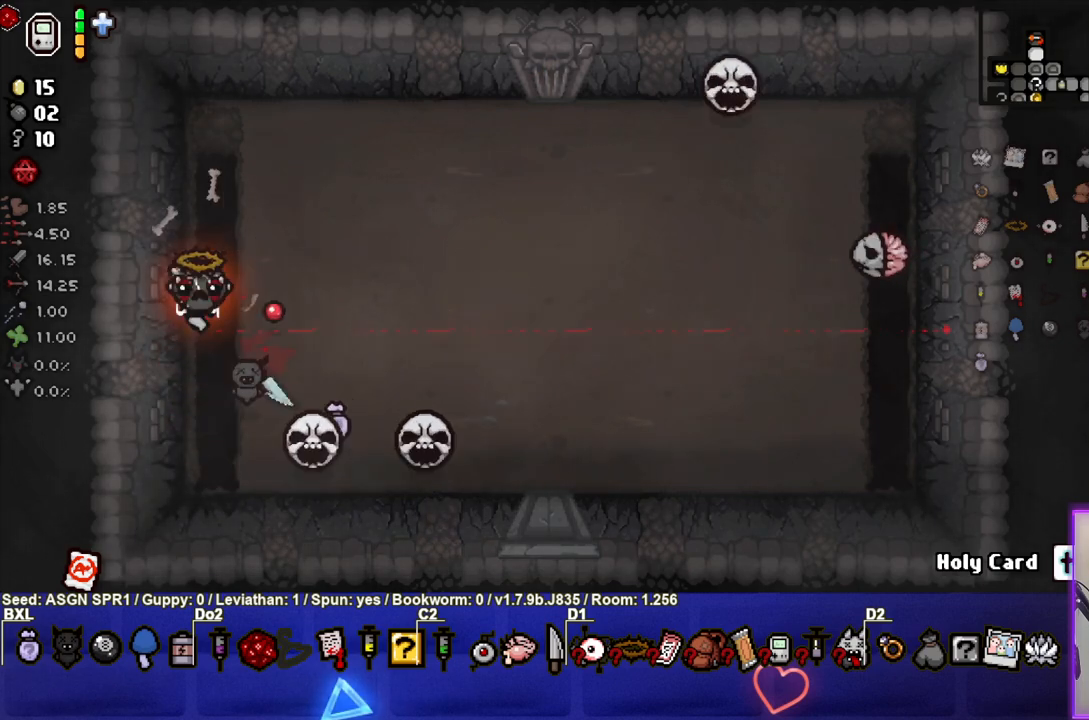
{"buttons": [], "right_stick": "right", "events": []}
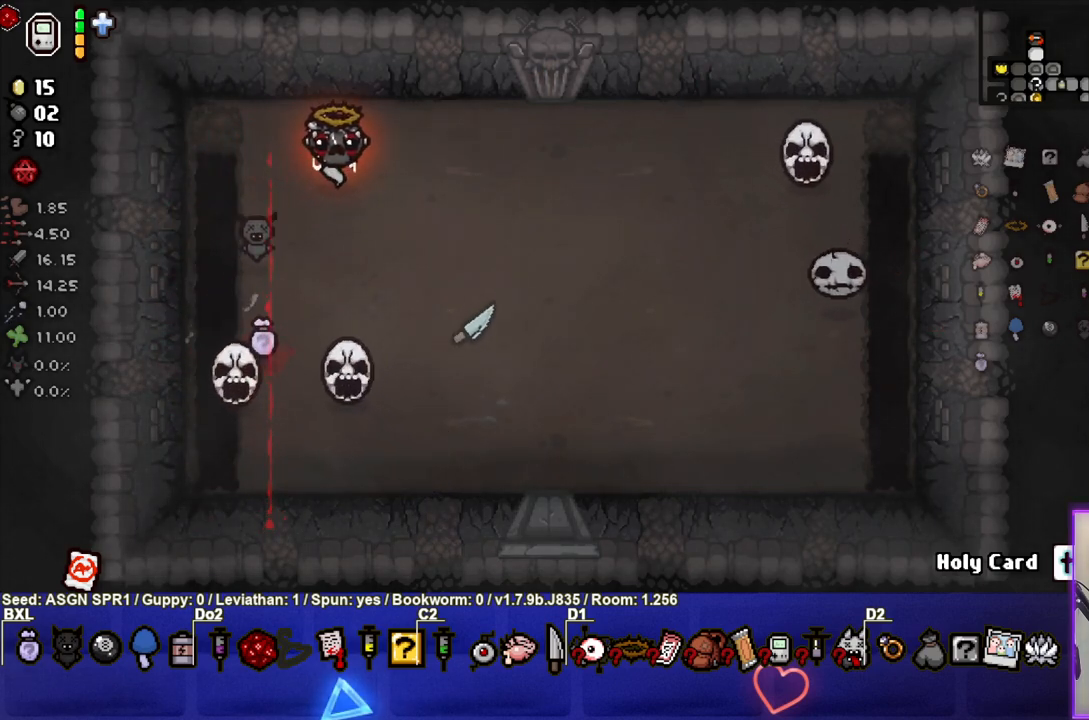
{"buttons": [], "right_stick": "right", "events": []}
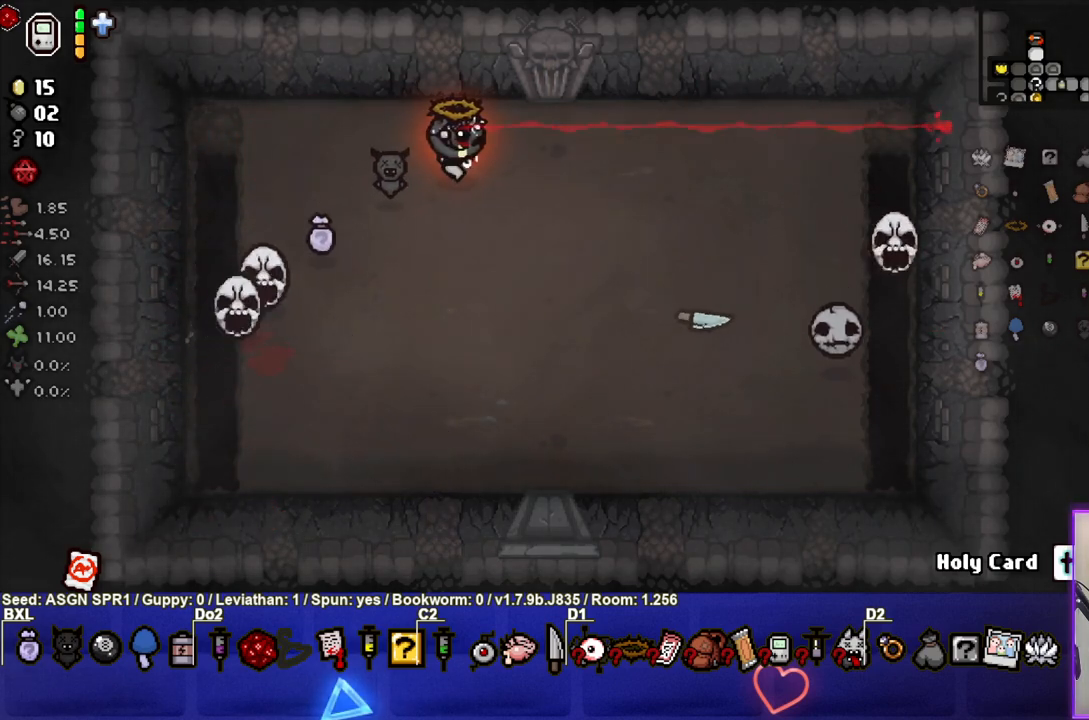
{"buttons": [], "right_stick": "center", "events": [[317, "right_stick", "down"], [467, "right_stick", "center"]]}
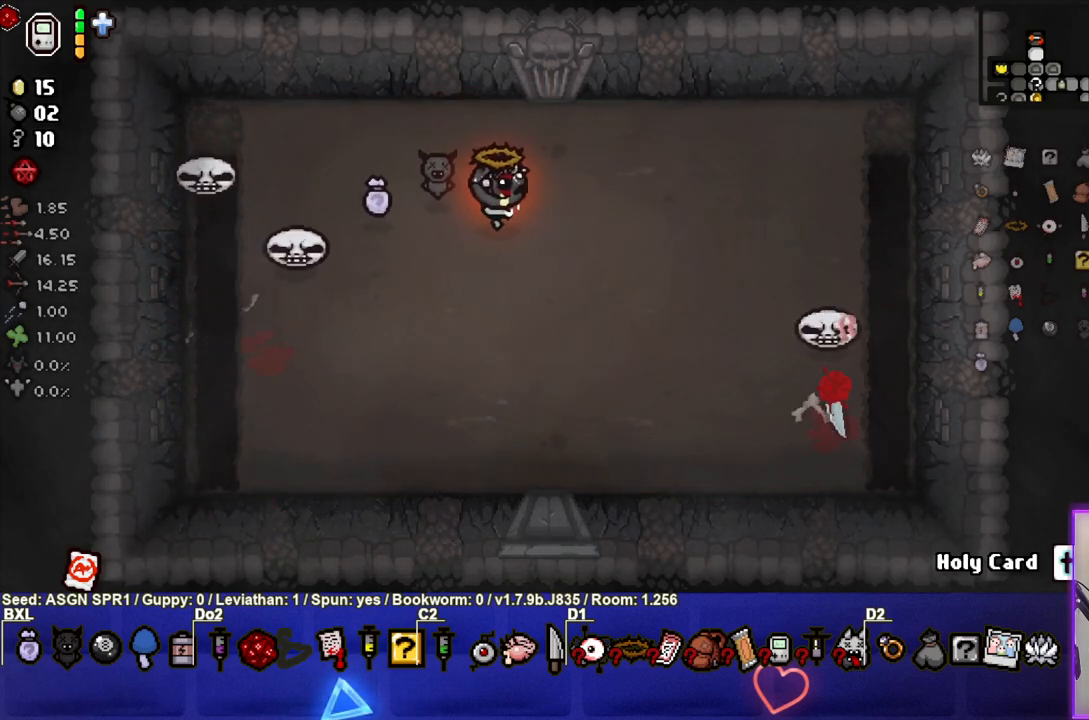
{"buttons": [], "right_stick": "center", "events": []}
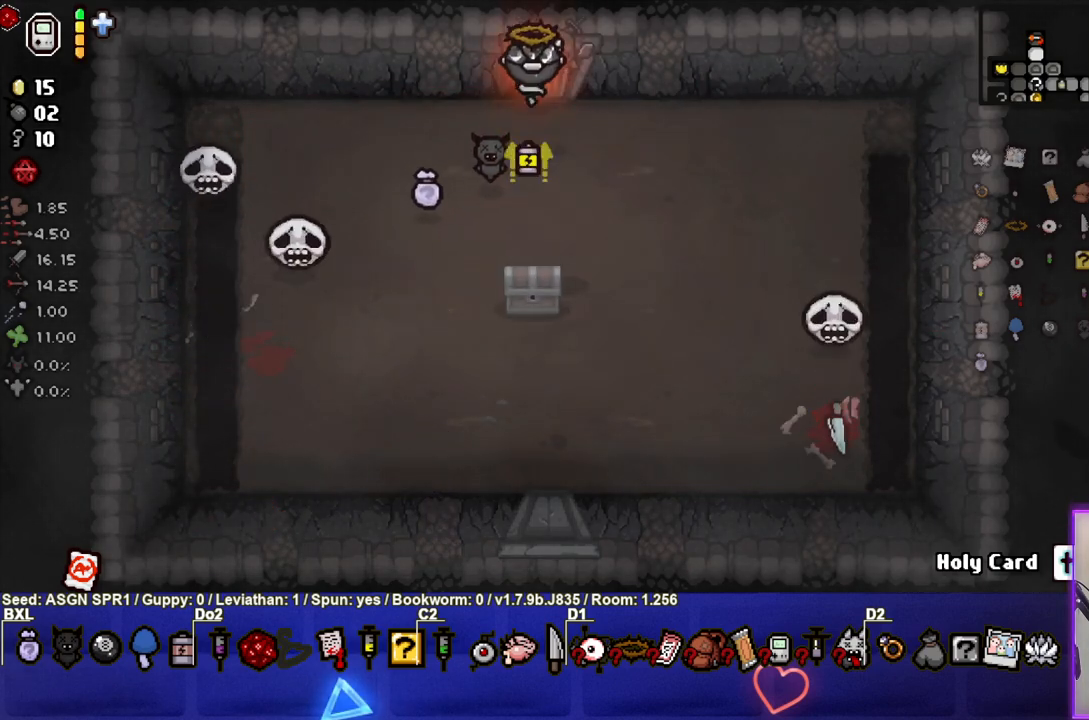
{"buttons": [], "right_stick": "center", "events": []}
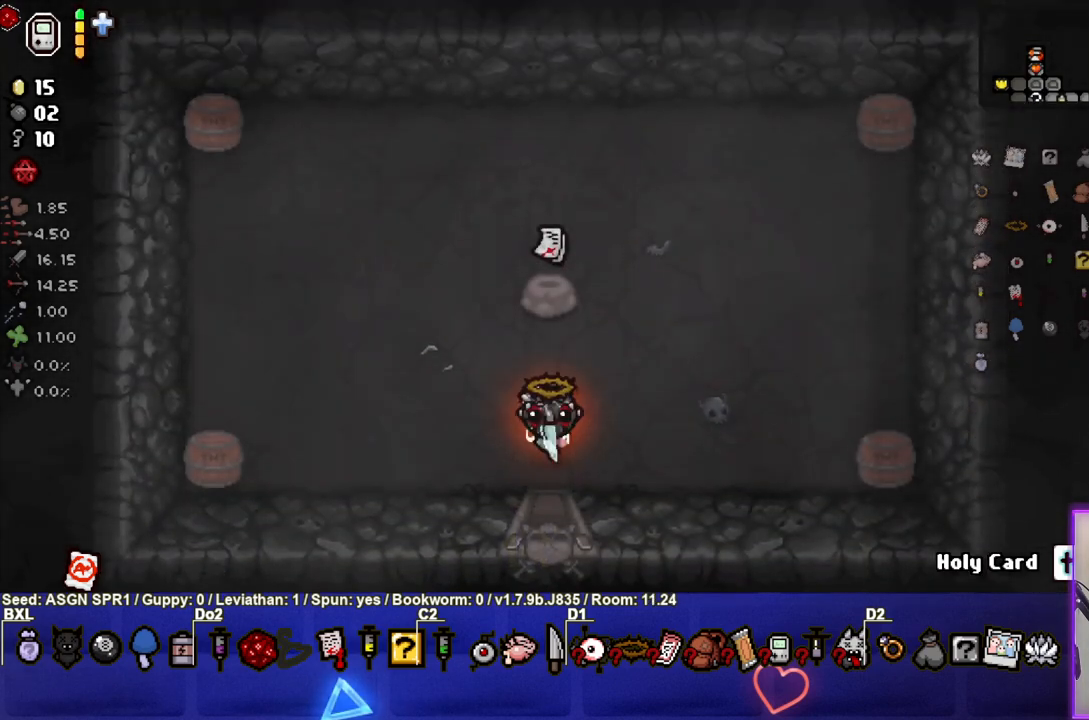
{"buttons": [], "right_stick": "left", "events": [[483, "right_stick", "left"]]}
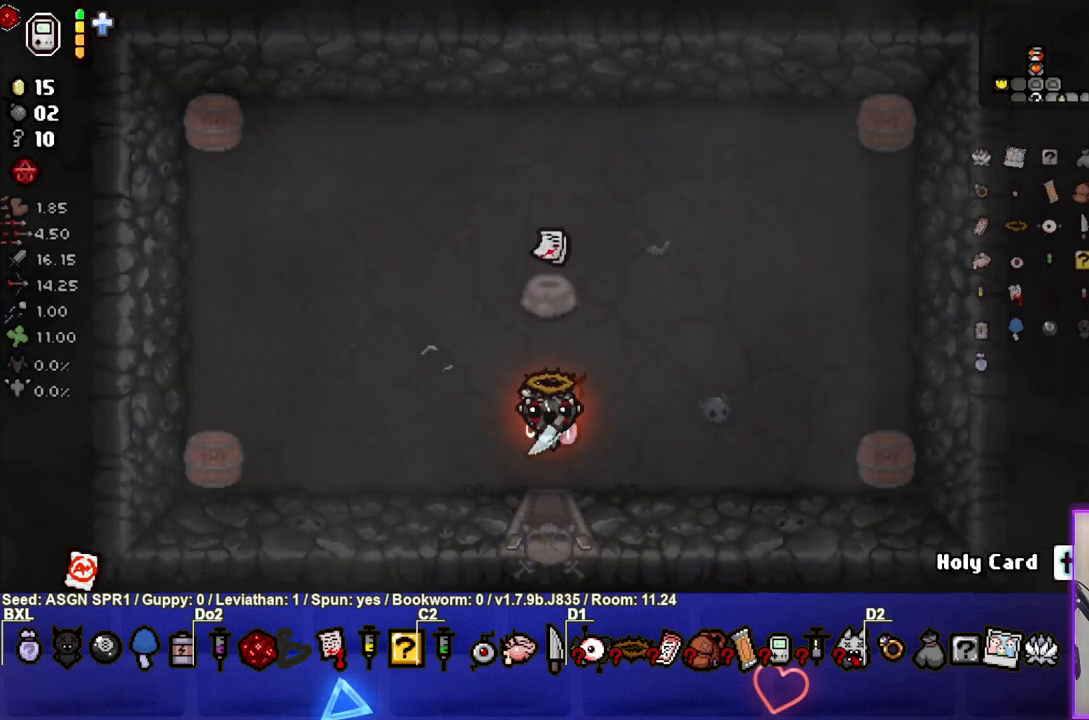
{"buttons": [], "right_stick": "left", "events": []}
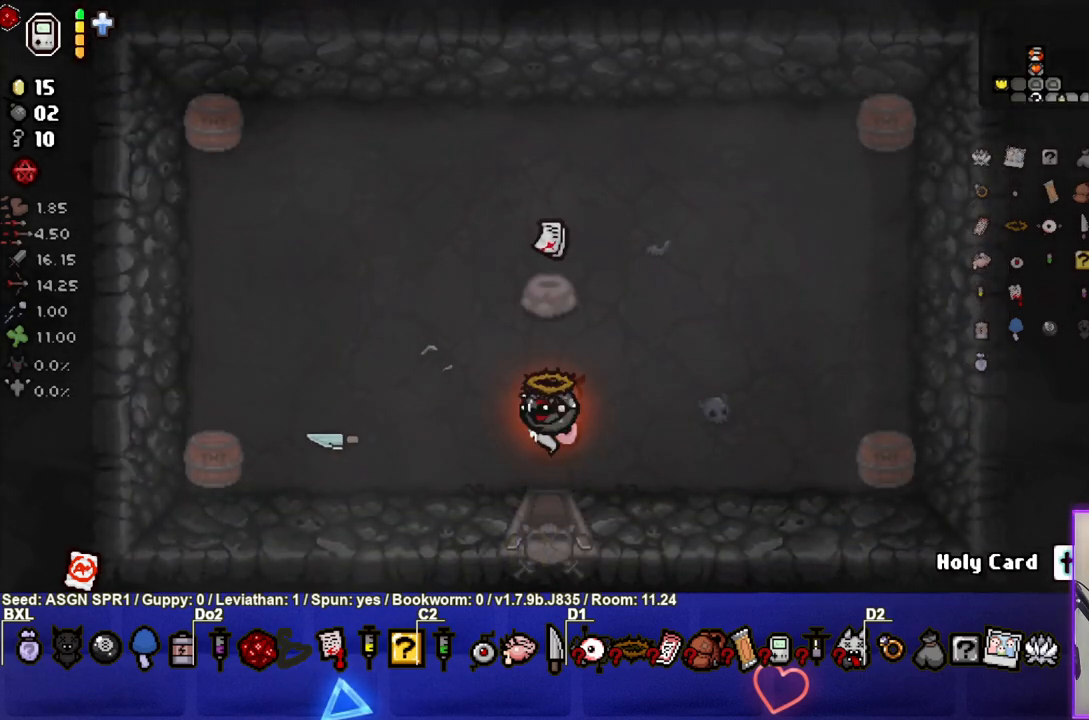
{"buttons": [], "right_stick": "center", "events": [[200, "right_stick", "center"]]}